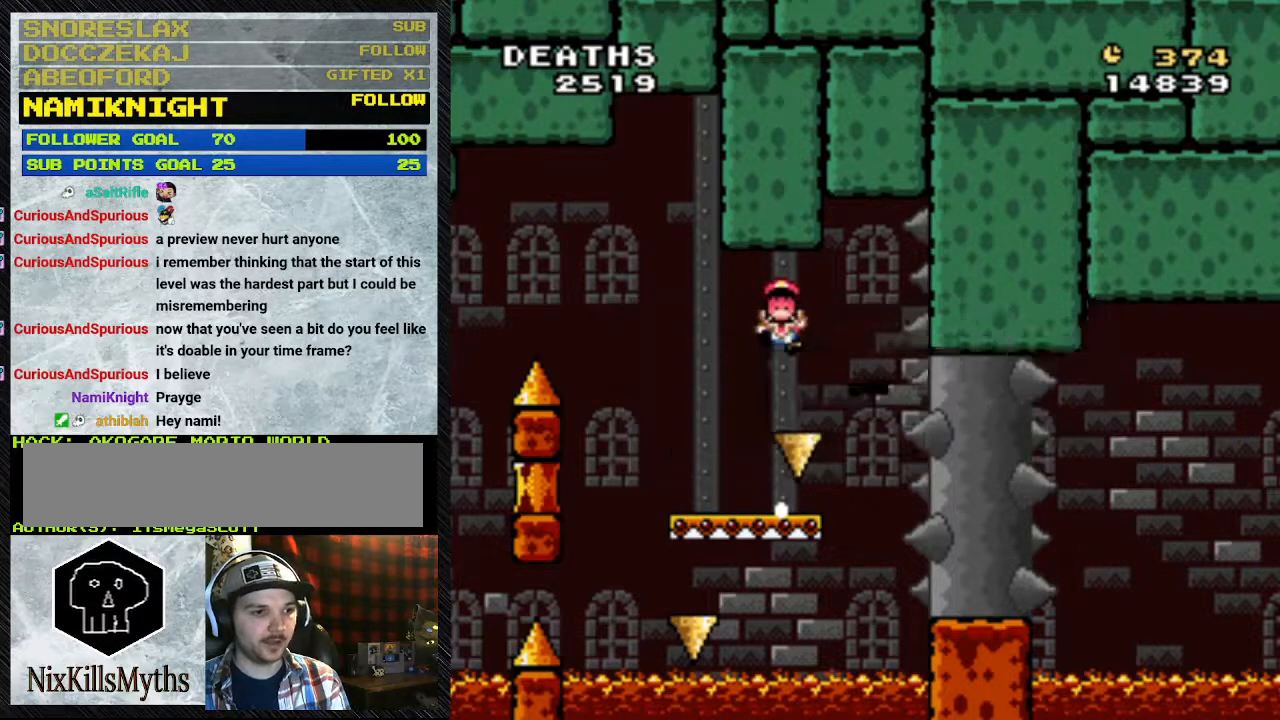
Gameplay with a controller (Nintendo layout); each line is a JSON object with the inputs held at the frame after it. "events" lists button and stick changes between this image and that frame as [ms after this image, input, new state], when the widget could be followed in between. Not read: L3 R3.
{"buttons": [], "events": [[67, "A", "down"], [200, "A", "up"]]}
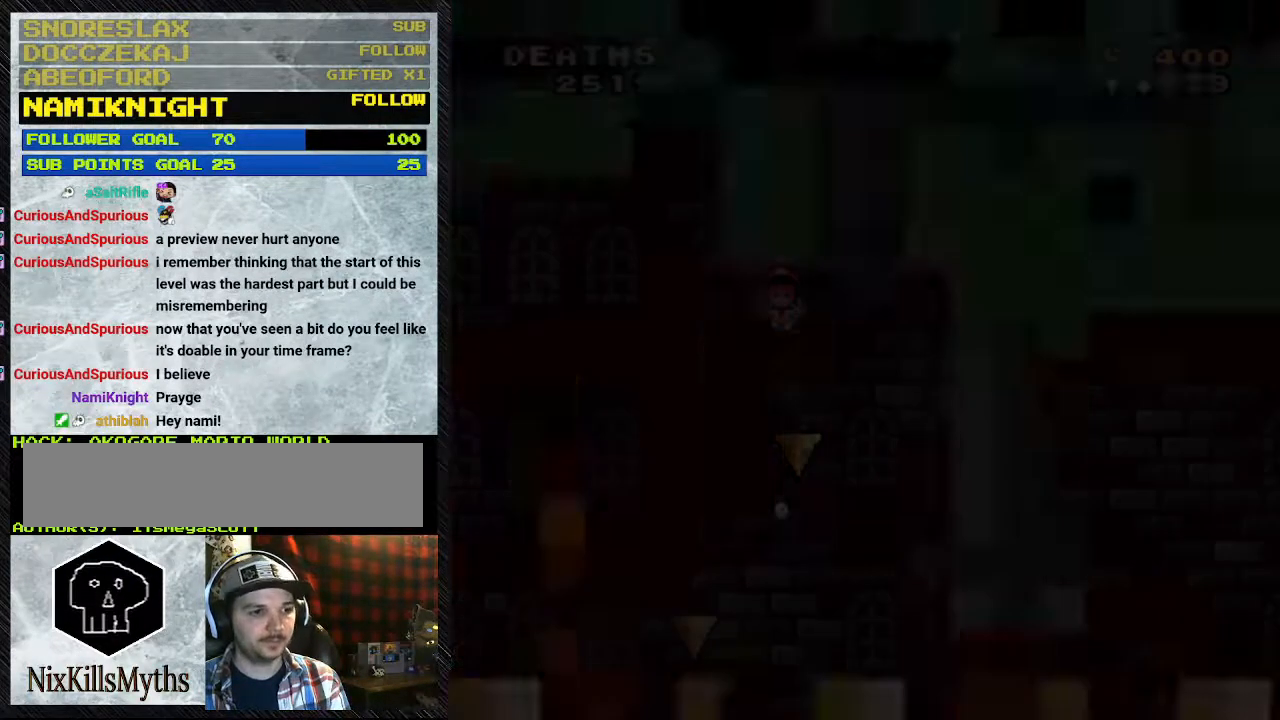
{"buttons": [], "events": []}
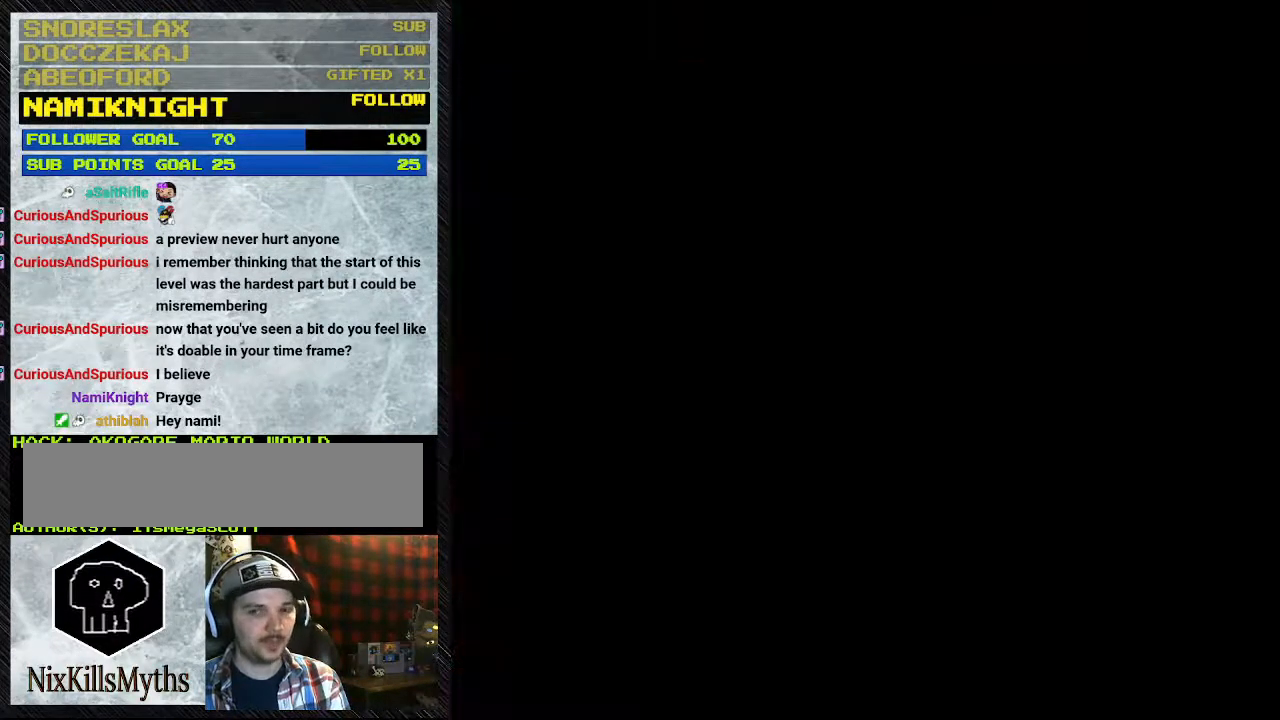
{"buttons": [], "events": []}
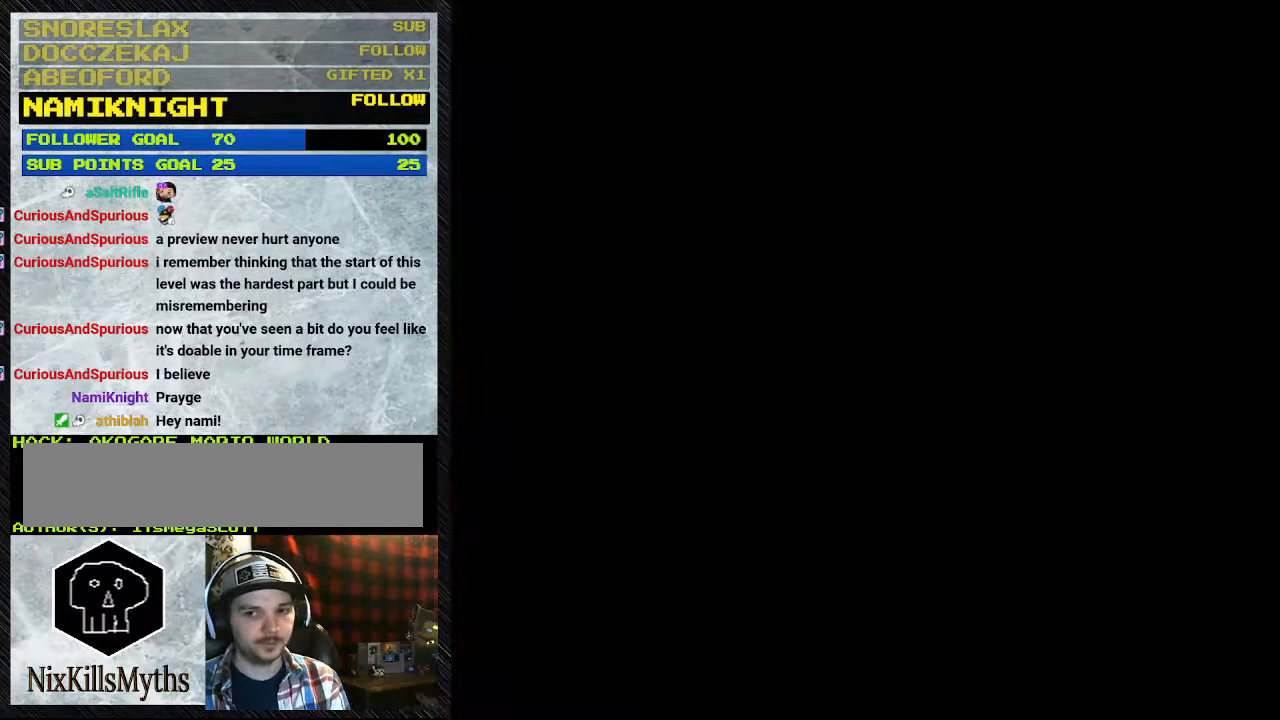
{"buttons": ["A", "Y", "DPAD_RIGHT"], "events": [[433, "A", "down"], [433, "DPAD_RIGHT", "down"], [433, "Y", "down"]]}
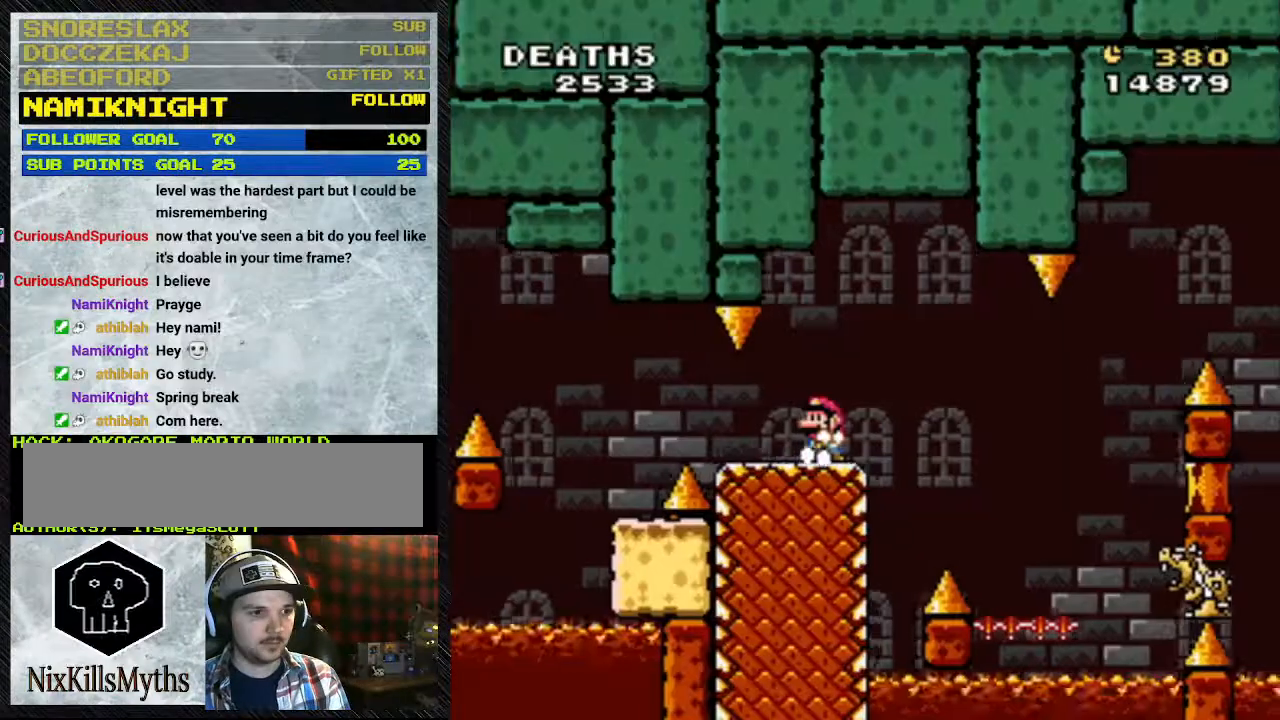
{"buttons": ["Y", "DPAD_RIGHT"], "events": [[33, "A", "up"], [33, "DPAD_RIGHT", "up"], [100, "DPAD_LEFT", "down"], [200, "DPAD_LEFT", "up"], [300, "DPAD_RIGHT", "down"]]}
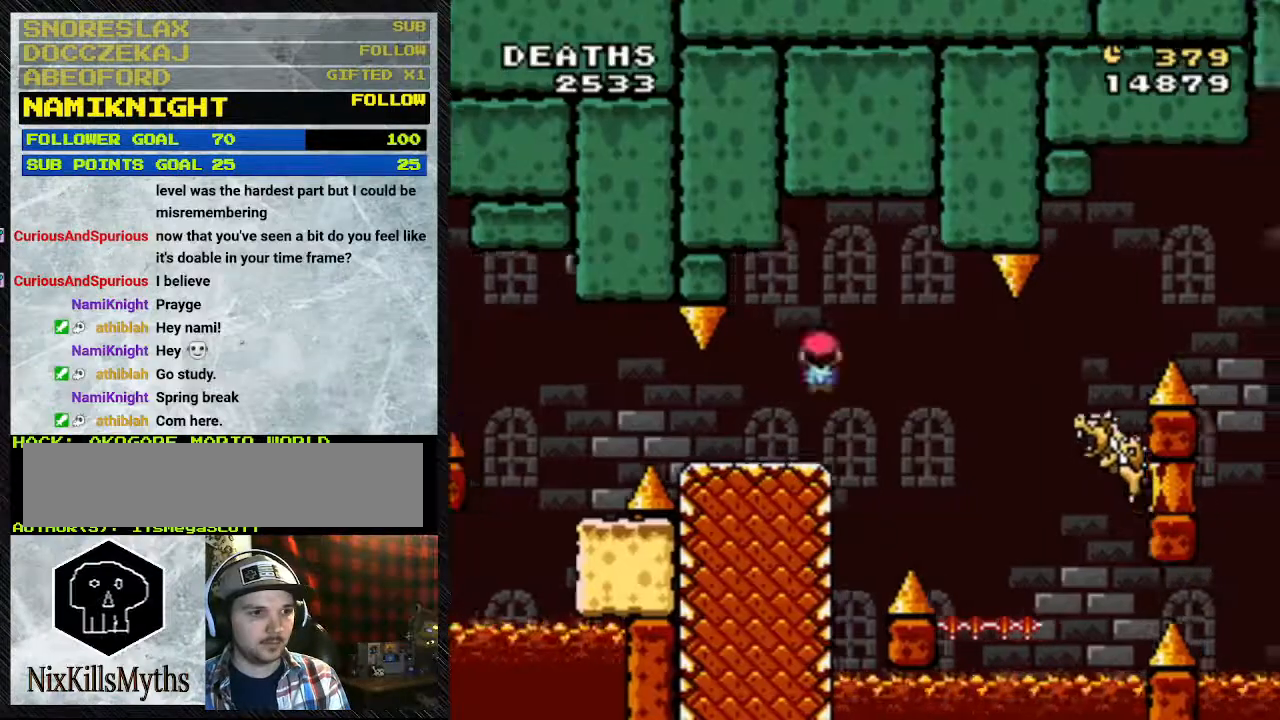
{"buttons": ["A", "Y", "DPAD_RIGHT"], "events": [[333, "DPAD_LEFT", "down"], [500, "A", "down"], [500, "DPAD_LEFT", "up"]]}
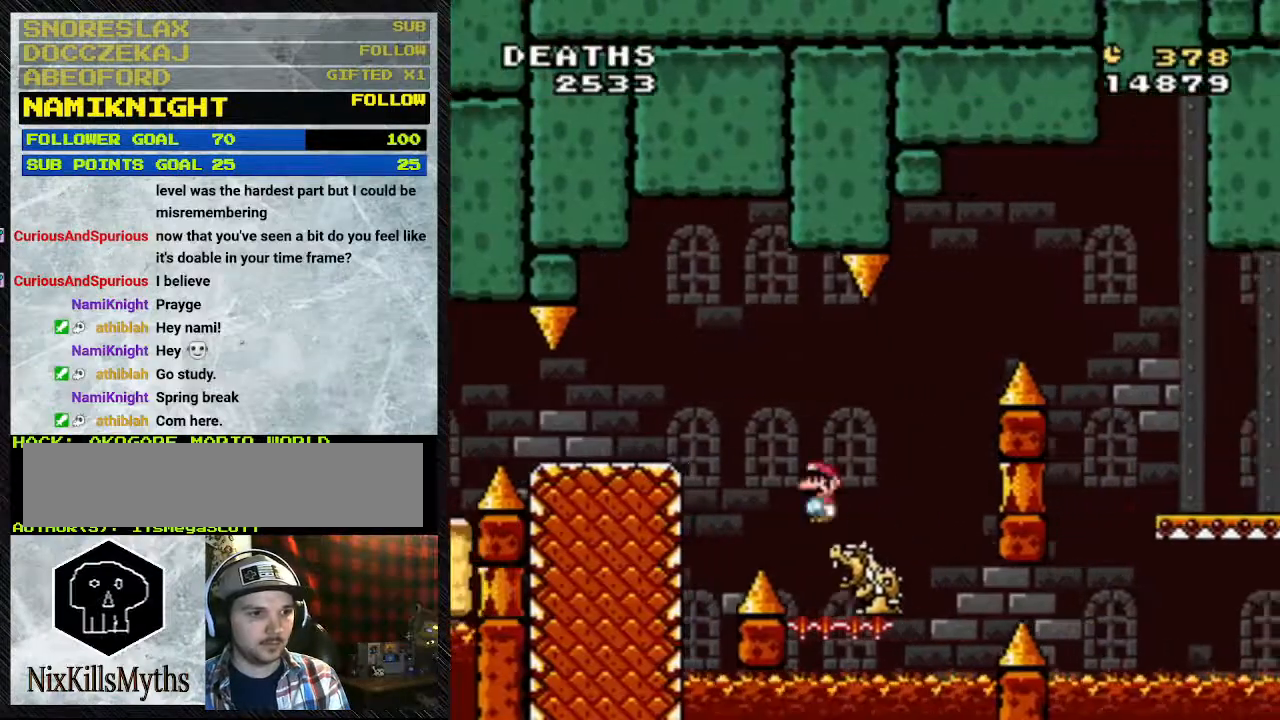
{"buttons": ["A", "Y", "DPAD_RIGHT"], "events": []}
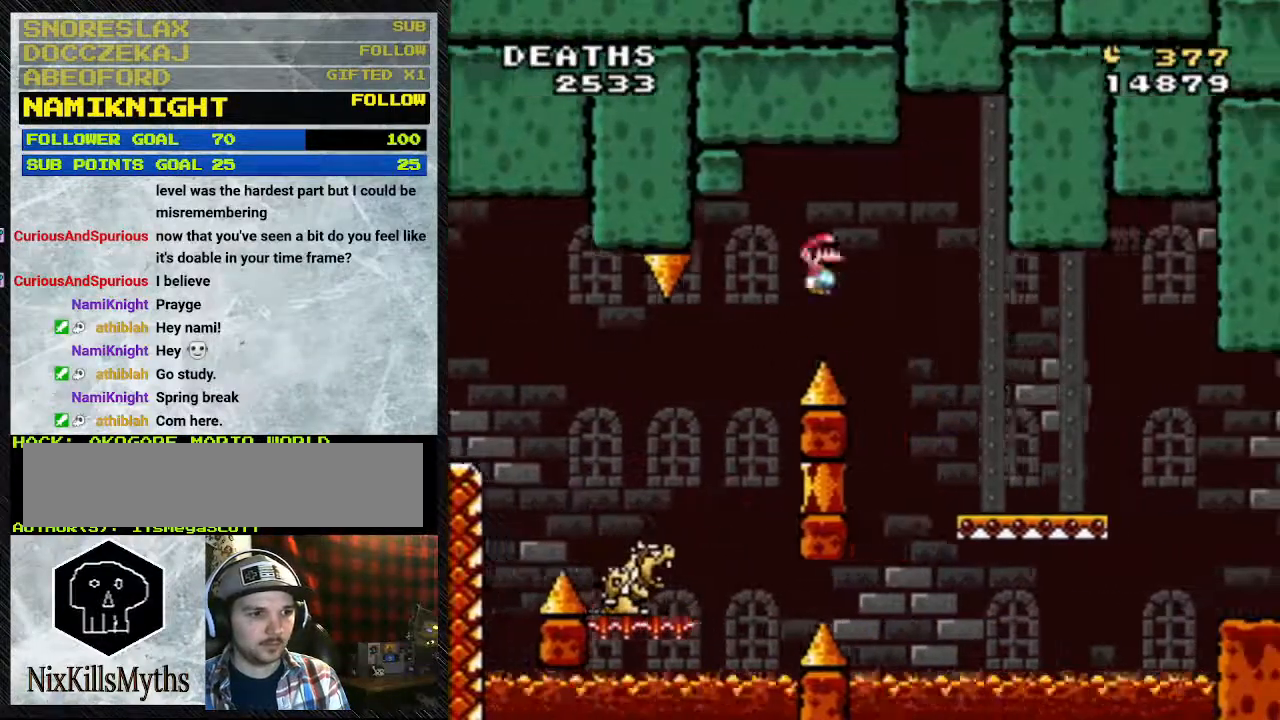
{"buttons": ["A", "Y", "DPAD_RIGHT"], "events": []}
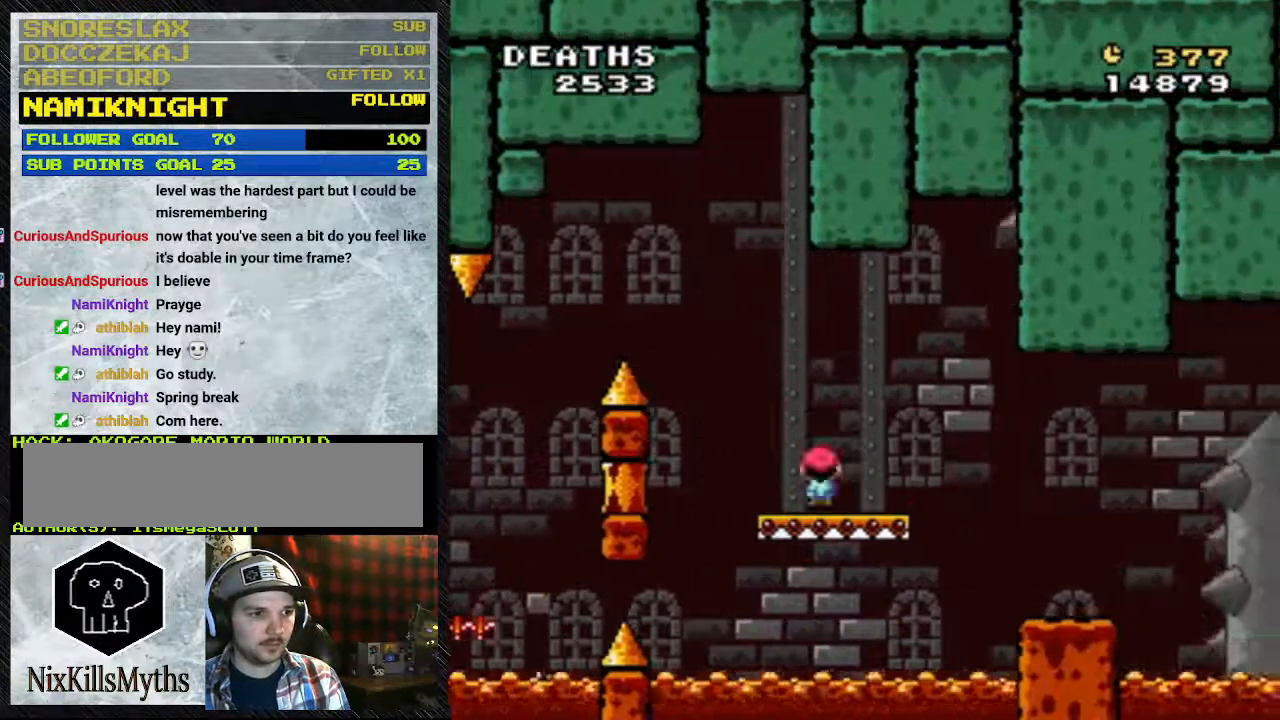
{"buttons": ["Y"], "events": [[33, "A", "up"], [33, "DPAD_LEFT", "down"], [133, "DPAD_LEFT", "up"], [367, "DPAD_RIGHT", "up"]]}
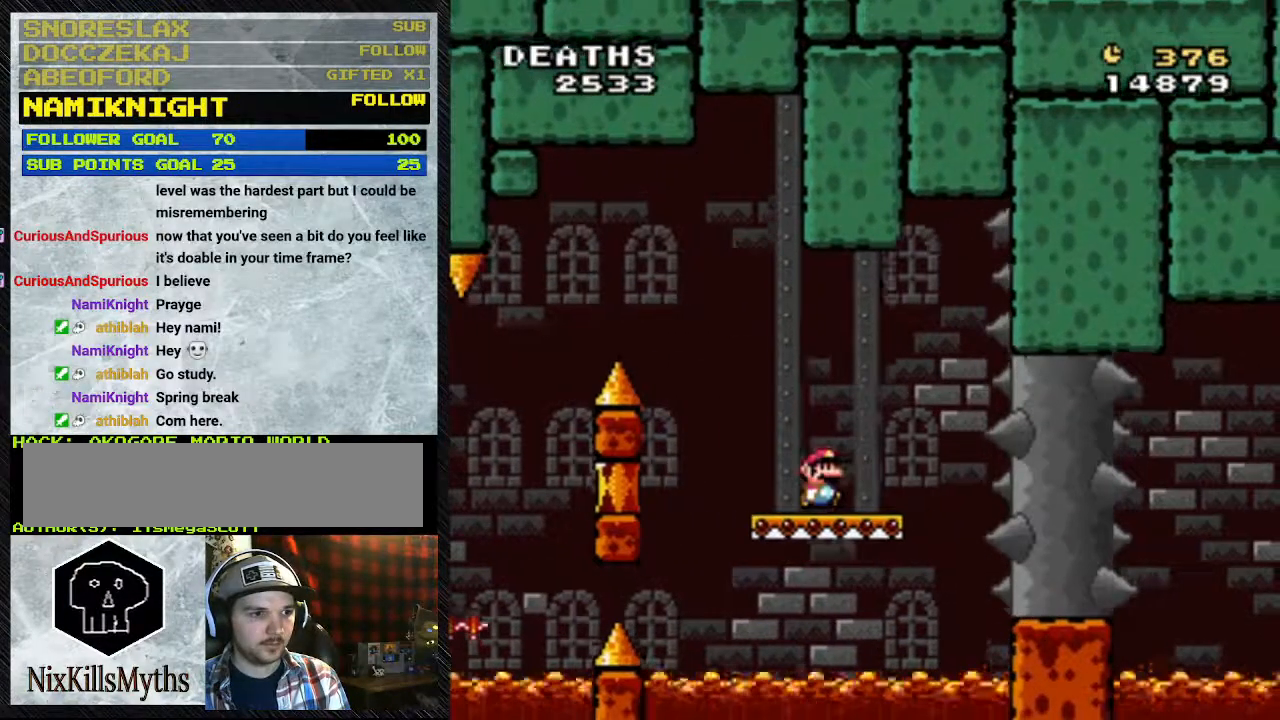
{"buttons": ["Y", "DPAD_RIGHT"], "events": [[467, "DPAD_RIGHT", "down"]]}
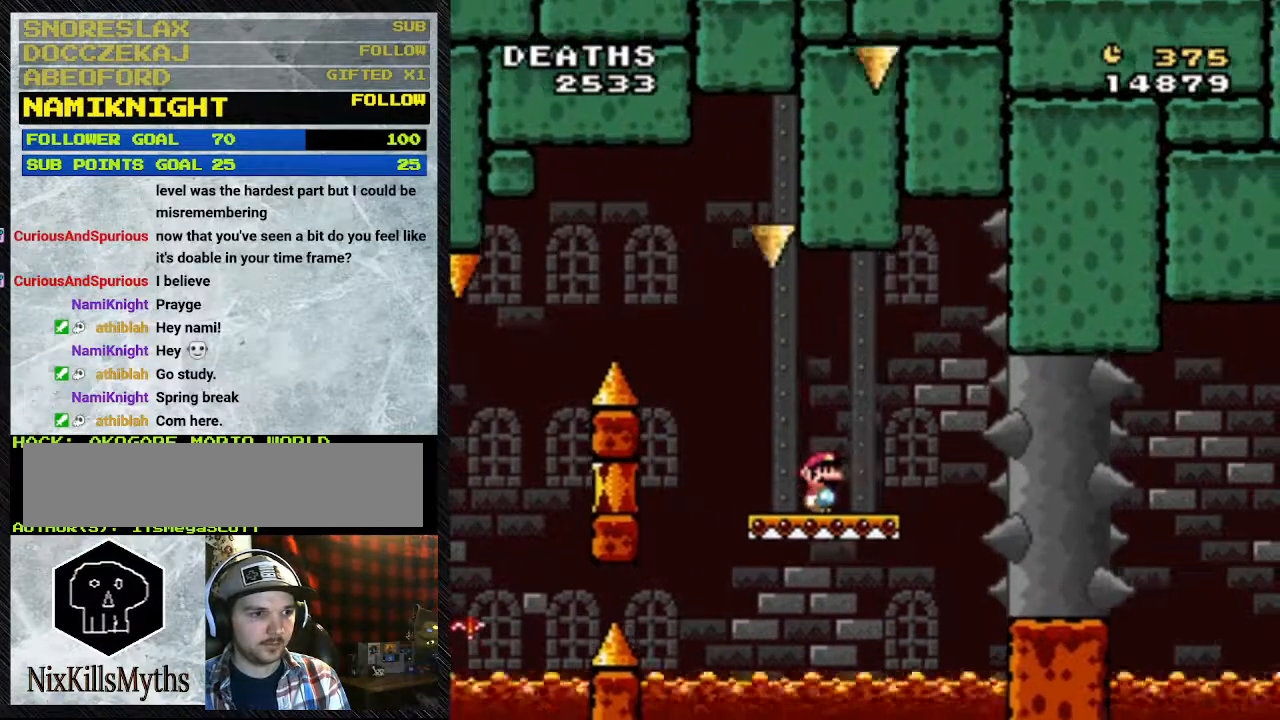
{"buttons": ["Y"], "events": [[33, "DPAD_RIGHT", "up"]]}
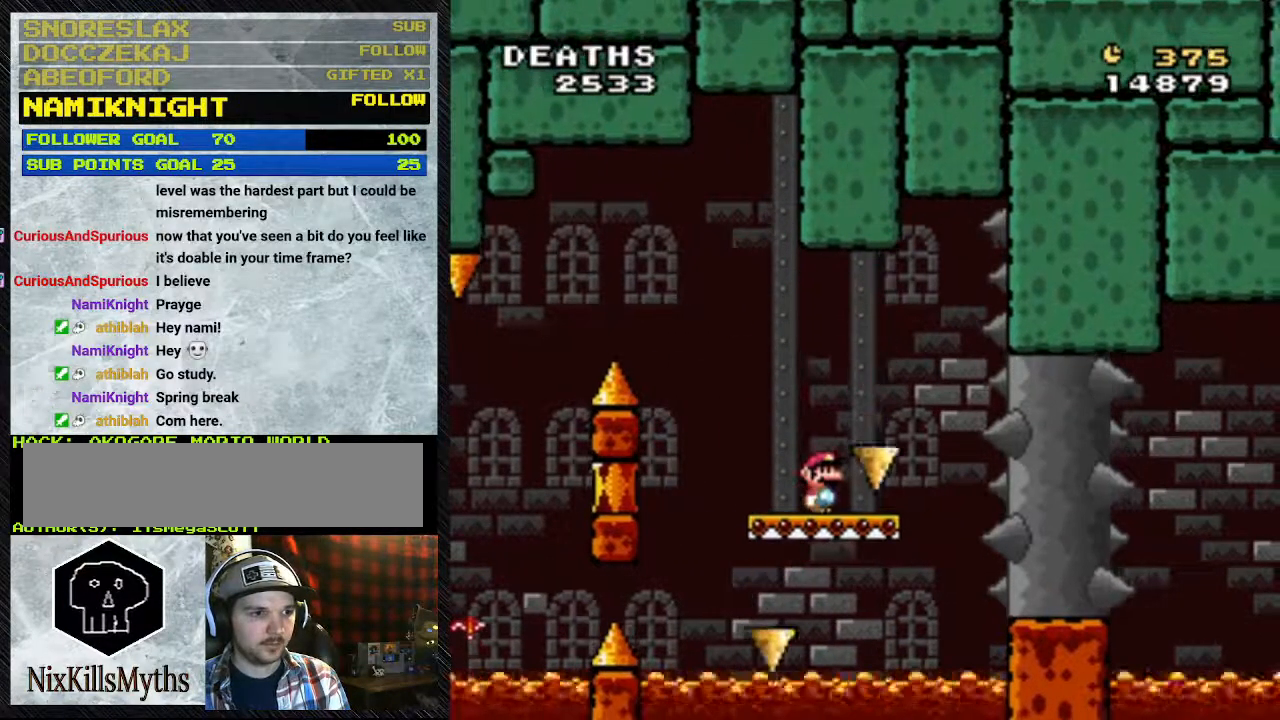
{"buttons": ["Y"], "events": []}
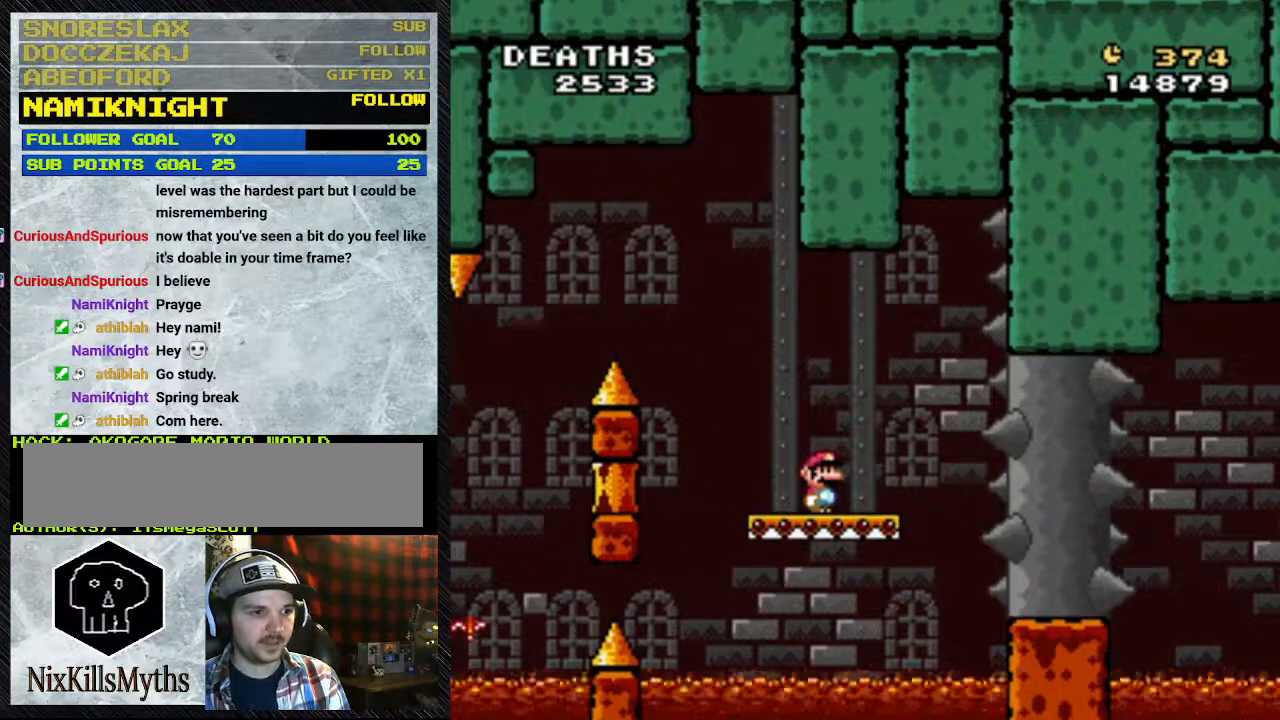
{"buttons": ["Y"], "events": []}
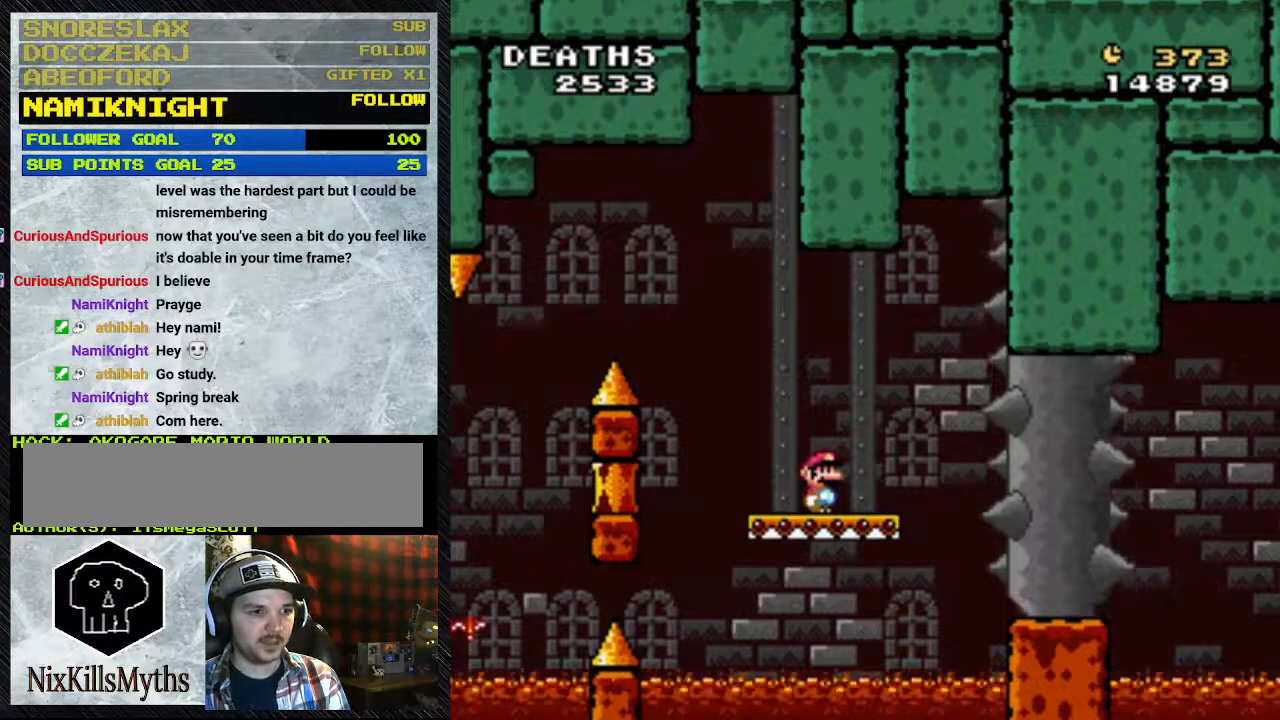
{"buttons": ["Y"], "events": []}
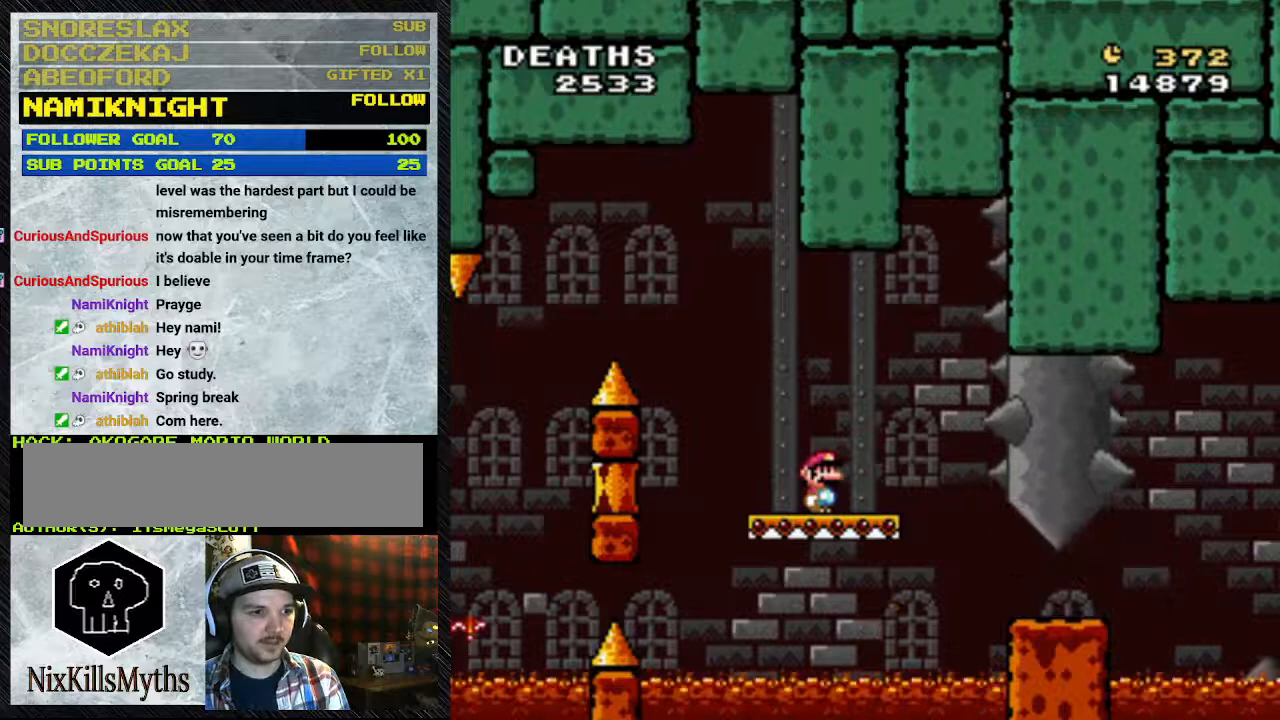
{"buttons": ["Y", "DPAD_RIGHT"], "events": [[67, "A", "down"], [67, "DPAD_RIGHT", "down"], [233, "A", "up"]]}
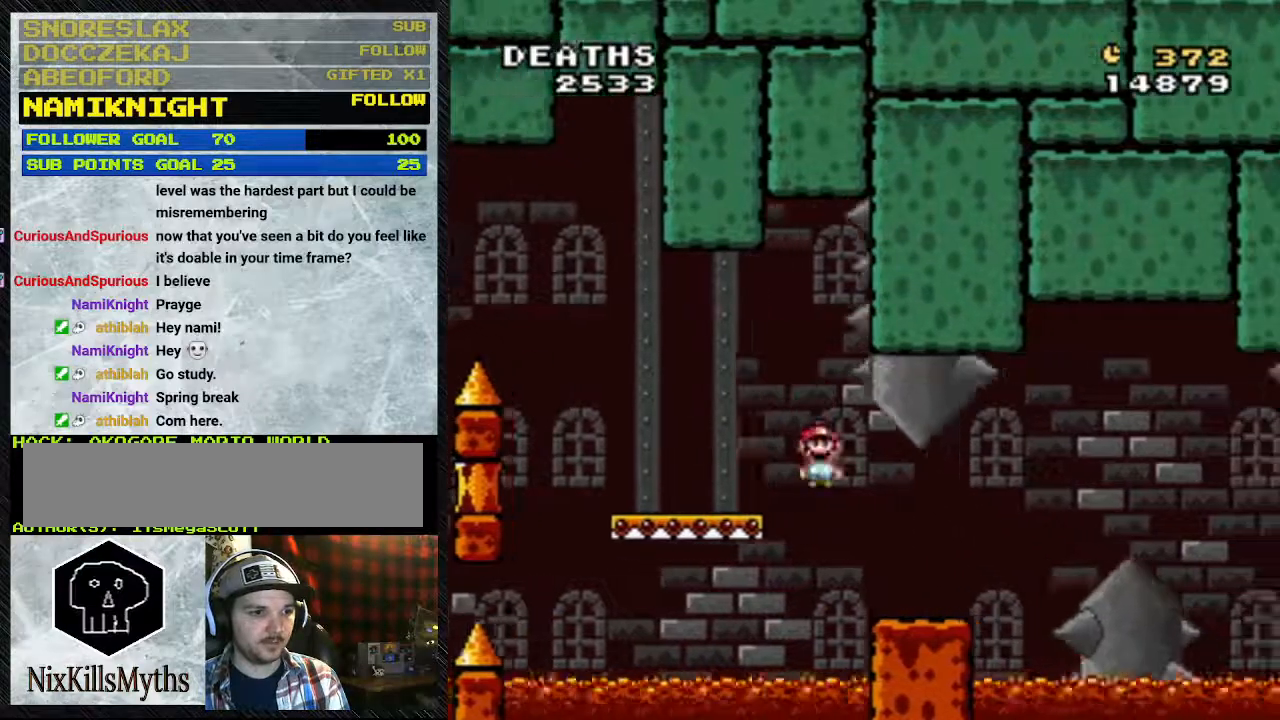
{"buttons": ["B", "Y", "DPAD_RIGHT"], "events": [[167, "A", "down"], [267, "A", "up"], [500, "B", "down"]]}
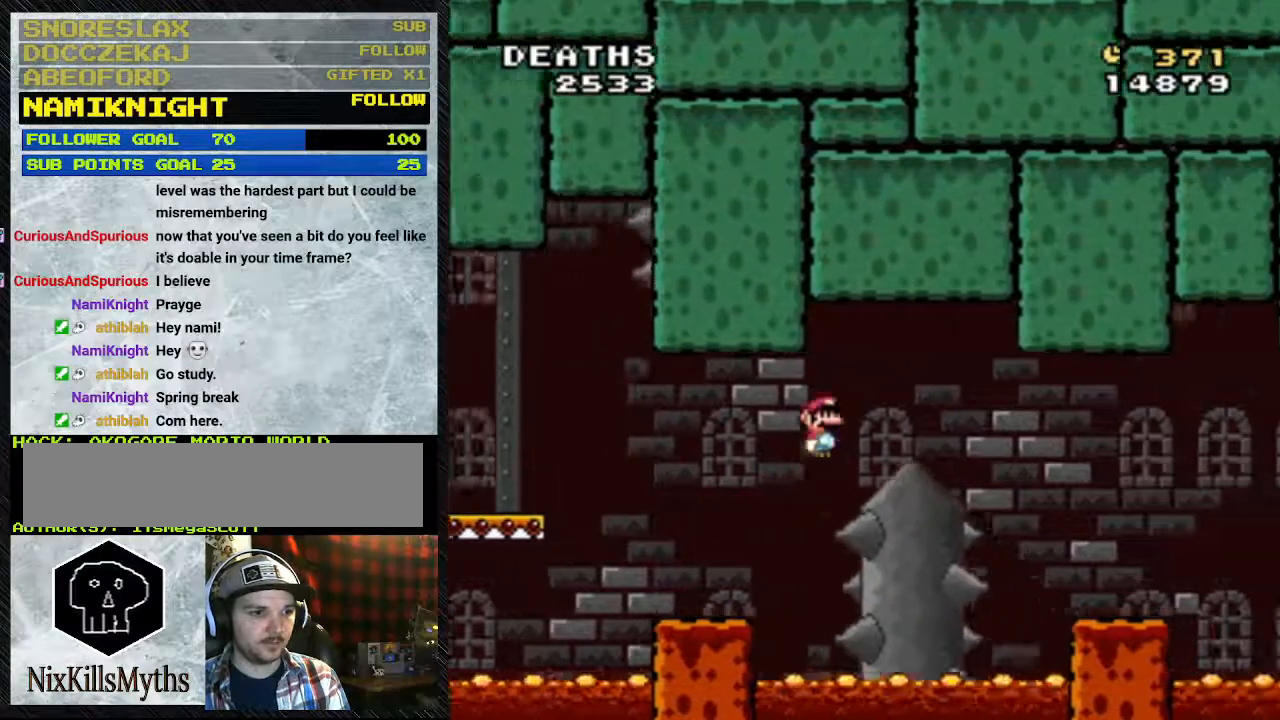
{"buttons": ["B", "Y", "DPAD_RIGHT"], "events": []}
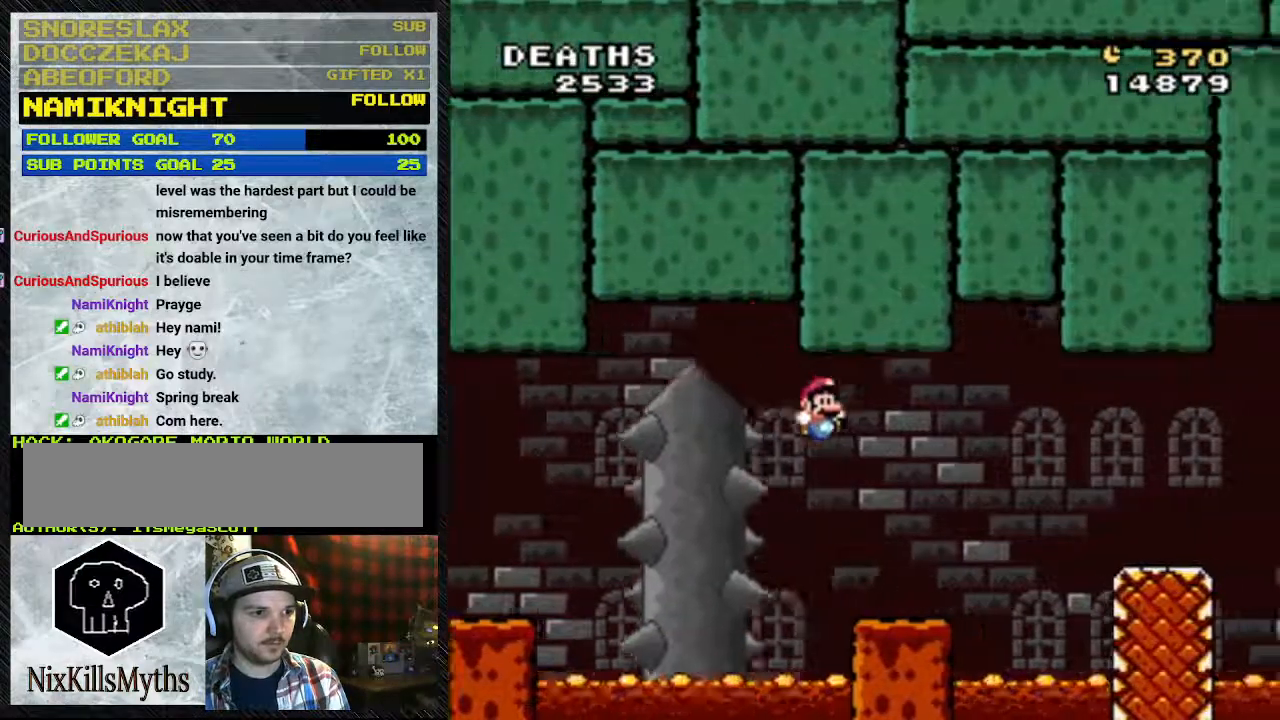
{"buttons": ["A", "Y", "DPAD_RIGHT"], "events": [[67, "B", "up"], [467, "A", "down"]]}